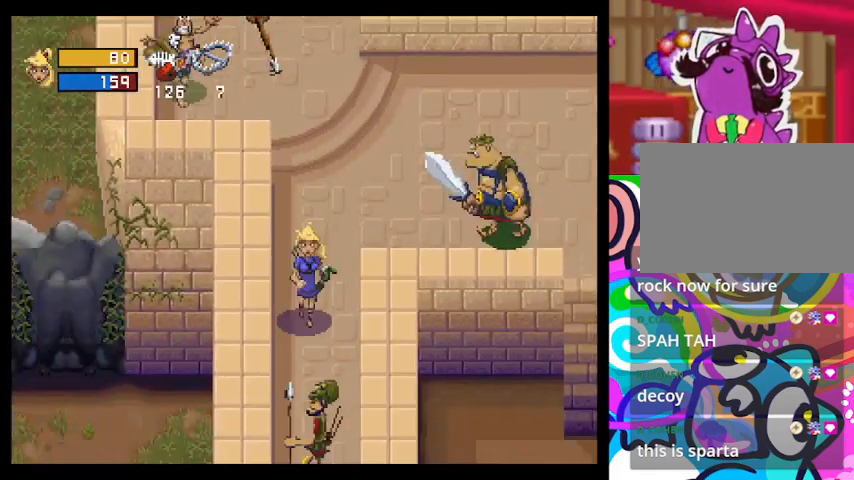
Gameplay with a controller (PlayStation layout); each line is a JSON object with the inputs held at the frame after it. "events" lists button and stick changes between this image and that frame as [ms after this image, input, new state], when the widget could be followed in between. Not read: right_stick.
{"buttons": ["TRIANGLE"], "left_stick": "down", "events": []}
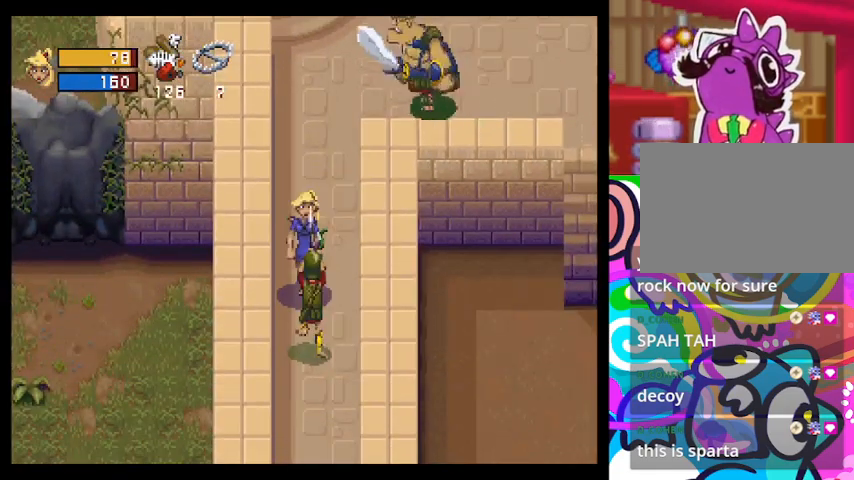
{"buttons": [], "left_stick": "down", "events": [[100, "left_stick", "down-right"], [133, "TRIANGLE", "up"], [200, "left_stick", "down"], [233, "CROSS", "down"], [333, "CROSS", "up"], [400, "CROSS", "down"], [467, "CROSS", "up"]]}
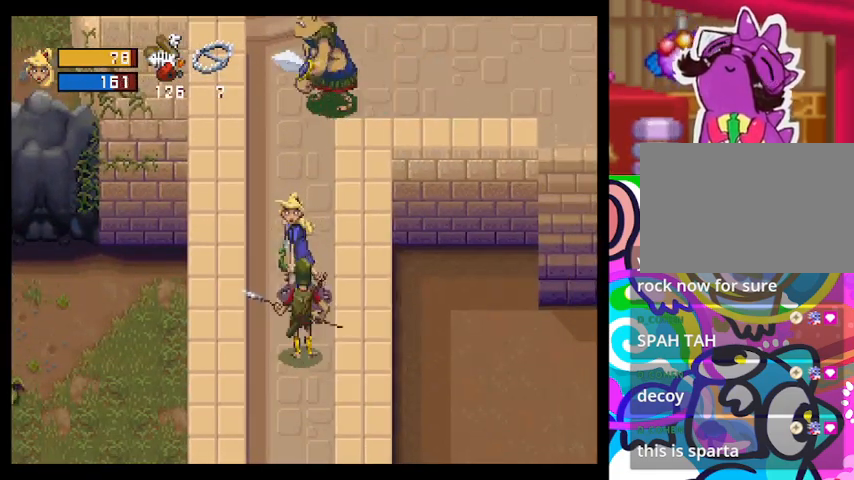
{"buttons": [], "left_stick": "down", "events": [[33, "CROSS", "down"], [200, "CROSS", "up"], [300, "CROSS", "down"], [333, "CROSS", "up"], [400, "CROSS", "down"], [467, "CROSS", "up"]]}
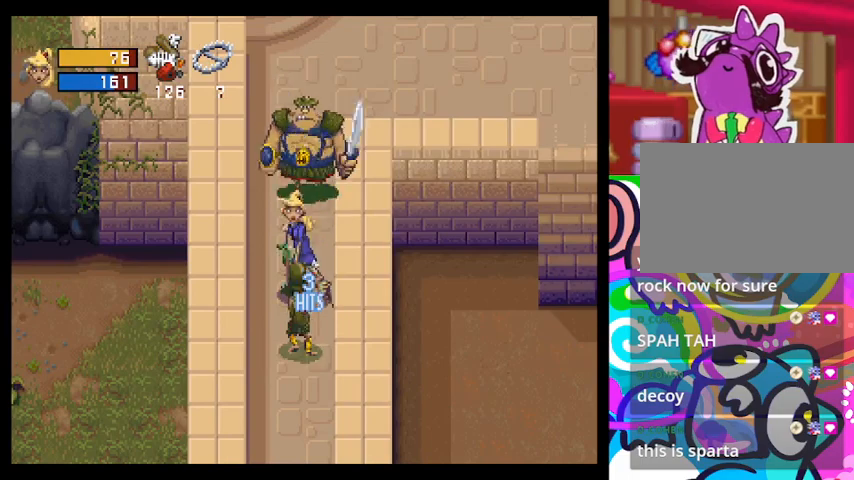
{"buttons": ["CIRCLE"], "left_stick": "down", "events": [[233, "CROSS", "down"], [300, "CROSS", "up"], [500, "CIRCLE", "down"]]}
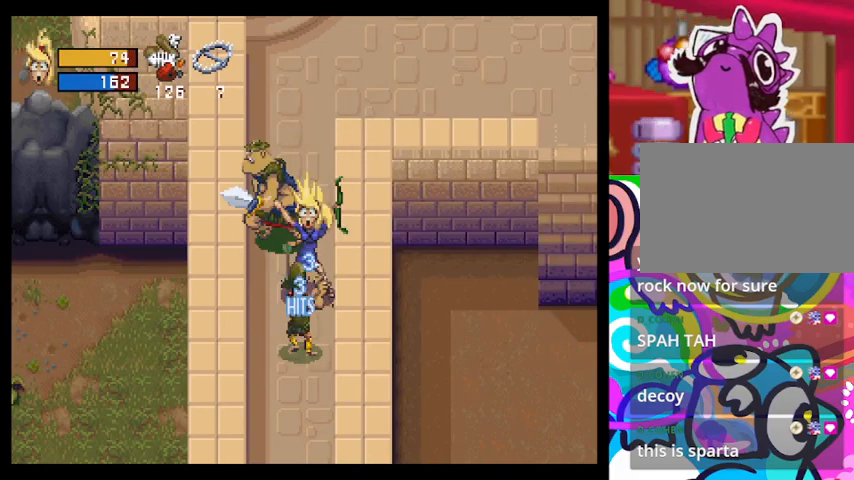
{"buttons": ["CIRCLE"], "left_stick": "down", "events": [[267, "CIRCLE", "up"], [333, "CIRCLE", "down"]]}
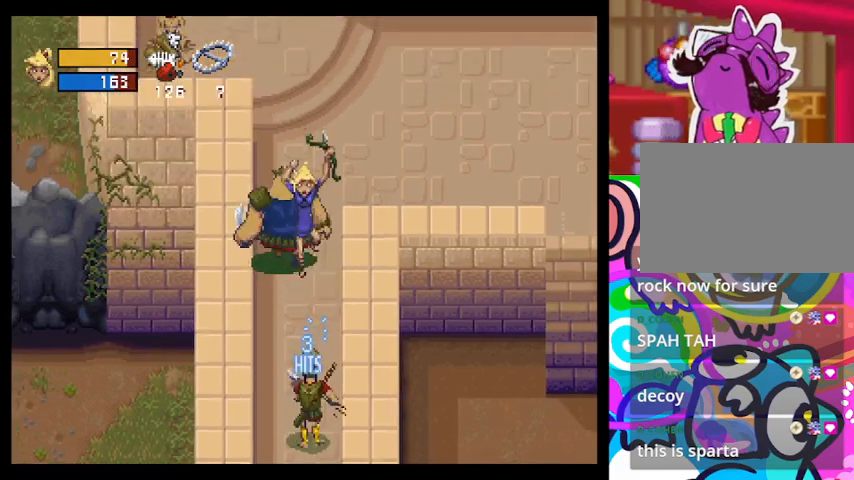
{"buttons": ["CROSS"], "left_stick": "down", "events": [[33, "CIRCLE", "up"], [167, "CROSS", "down"], [267, "CROSS", "up"], [467, "CROSS", "down"]]}
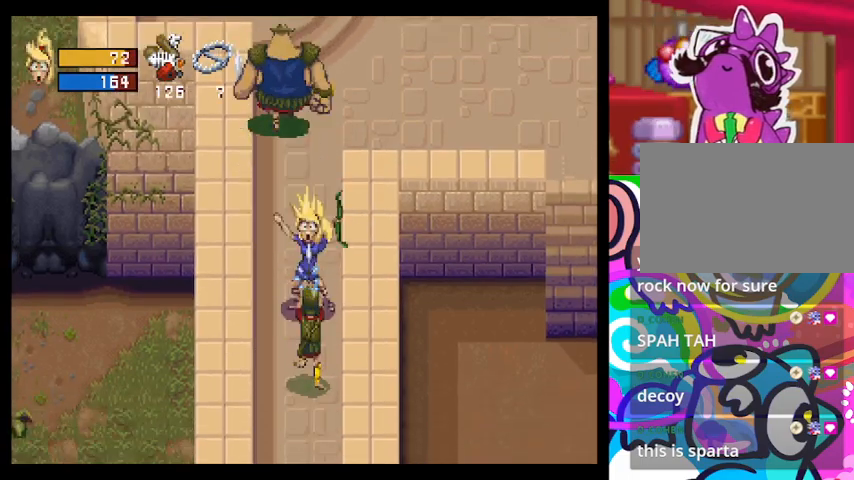
{"buttons": [], "left_stick": "down", "events": [[200, "CROSS", "up"], [267, "CROSS", "down"], [333, "CROSS", "up"]]}
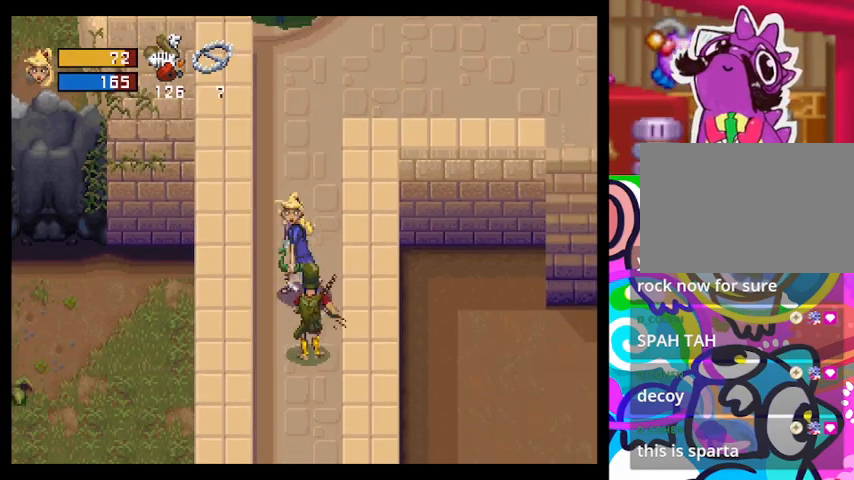
{"buttons": [], "left_stick": "down-left", "events": [[33, "CROSS", "down"], [100, "CROSS", "up"], [233, "left_stick", "center"], [400, "left_stick", "down-left"]]}
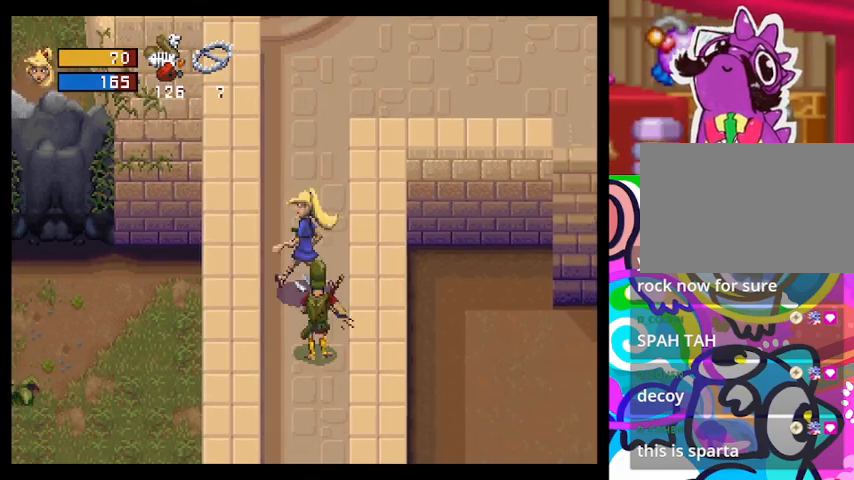
{"buttons": [], "left_stick": "down", "events": [[233, "left_stick", "down"], [267, "CROSS", "down"], [367, "CROSS", "up"]]}
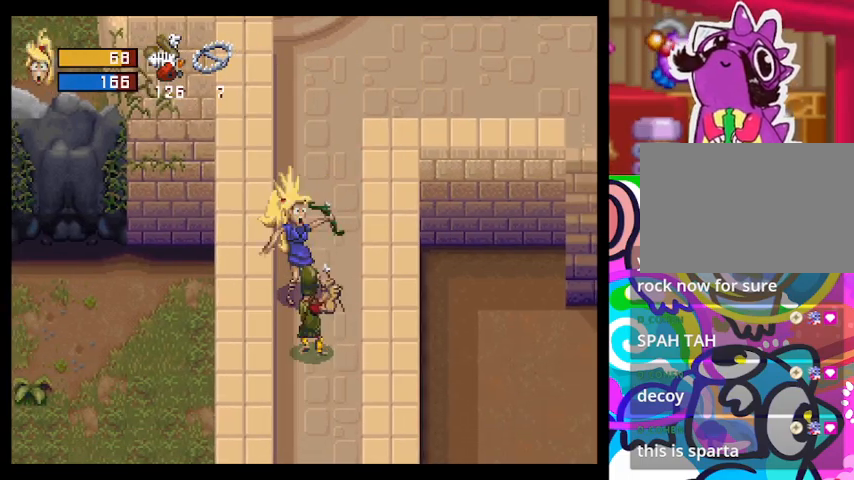
{"buttons": ["L1"], "left_stick": "down", "events": [[33, "CROSS", "down"], [167, "CROSS", "up"], [233, "CROSS", "down"], [267, "CROSS", "up"], [433, "L1", "down"]]}
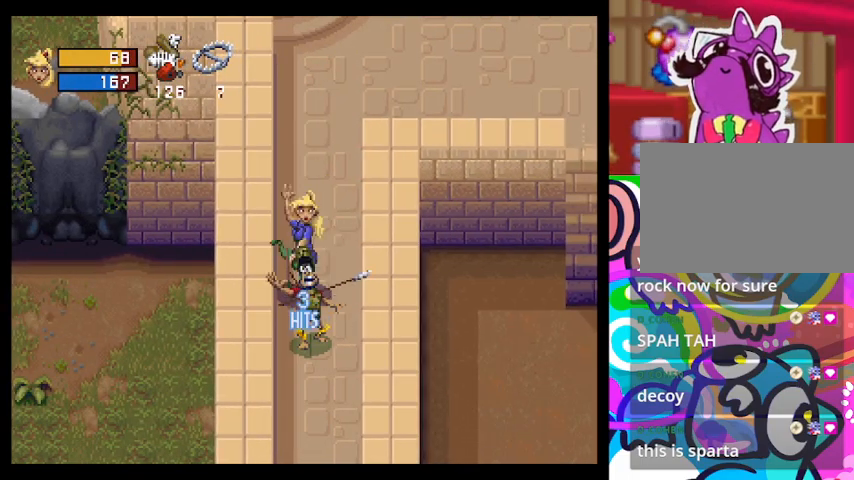
{"buttons": ["L1"], "left_stick": "down", "events": [[67, "L1", "up"], [167, "L1", "down"], [333, "L1", "up"], [400, "L1", "down"]]}
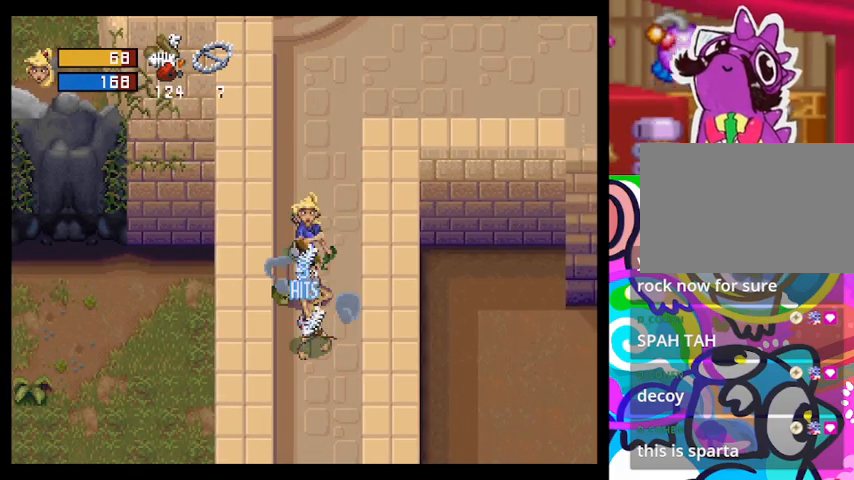
{"buttons": ["TRIANGLE"], "left_stick": "down-right", "events": [[33, "L1", "up"], [233, "left_stick", "down-right"], [267, "TRIANGLE", "down"]]}
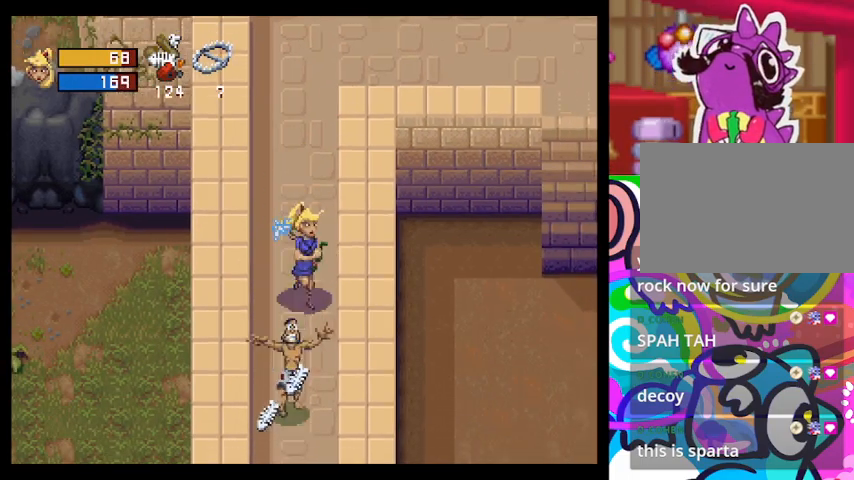
{"buttons": ["TRIANGLE"], "left_stick": "down", "events": [[100, "left_stick", "down"]]}
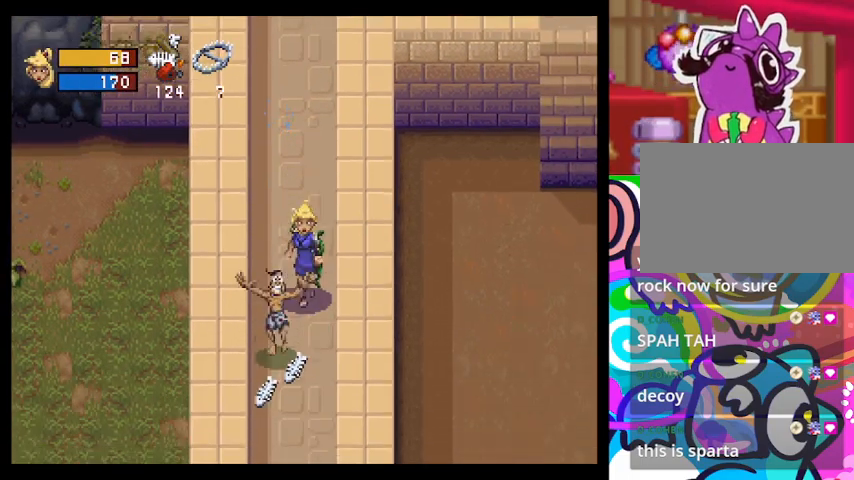
{"buttons": [], "left_stick": "down", "events": [[200, "TRIANGLE", "up"], [333, "CIRCLE", "down"], [433, "CIRCLE", "up"]]}
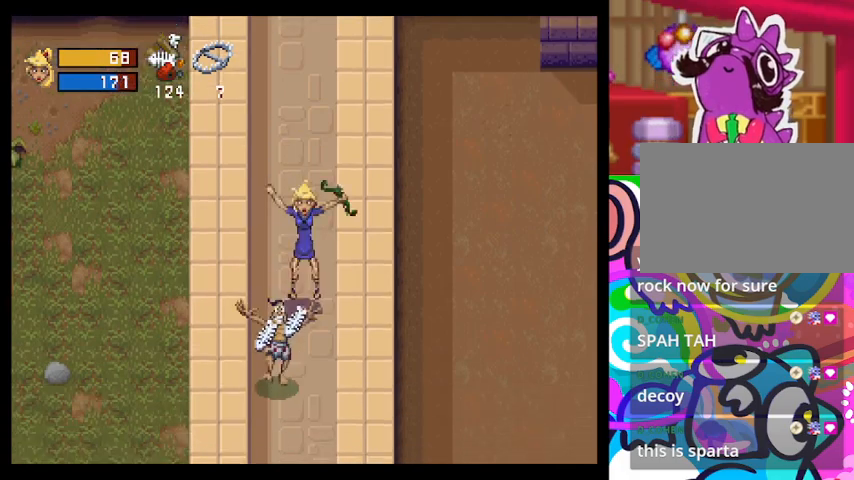
{"buttons": [], "left_stick": "down", "events": [[133, "SQUARE", "down"], [233, "SQUARE", "up"], [367, "SQUARE", "down"], [467, "SQUARE", "up"]]}
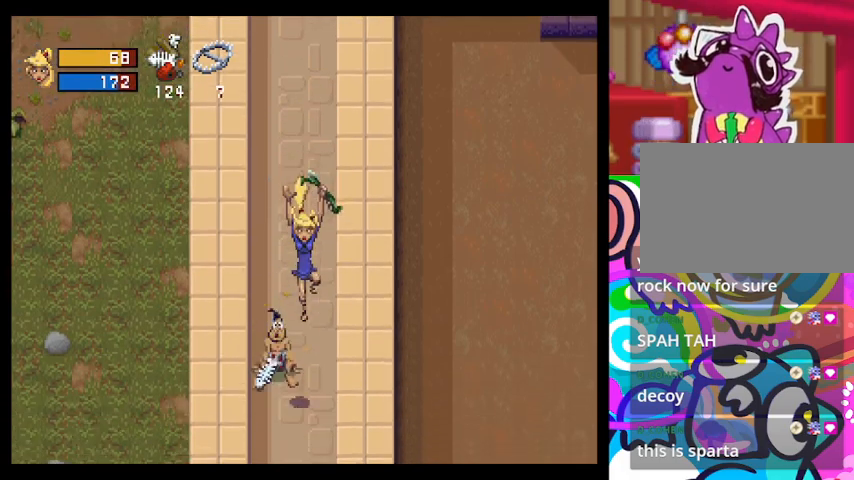
{"buttons": [], "left_stick": "down", "events": [[33, "SQUARE", "down"], [100, "SQUARE", "up"], [167, "SQUARE", "down"], [267, "SQUARE", "up"], [333, "SQUARE", "down"], [433, "SQUARE", "up"]]}
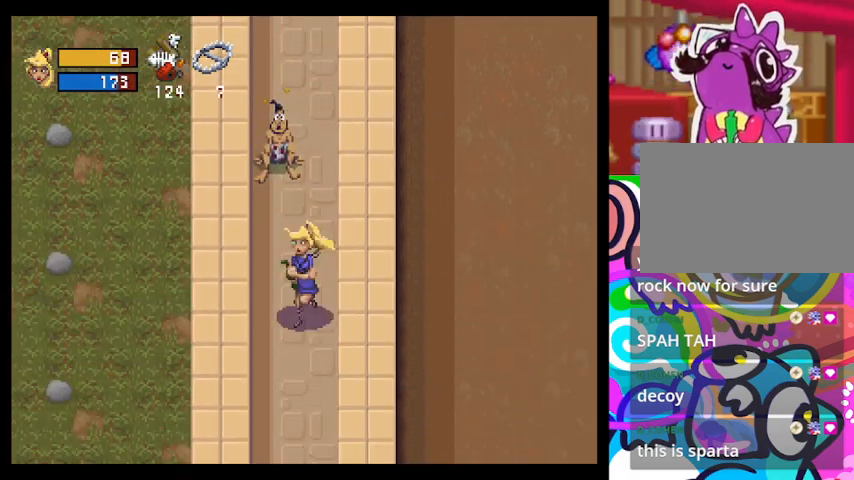
{"buttons": ["TRIANGLE"], "left_stick": "down", "events": [[200, "TRIANGLE", "down"]]}
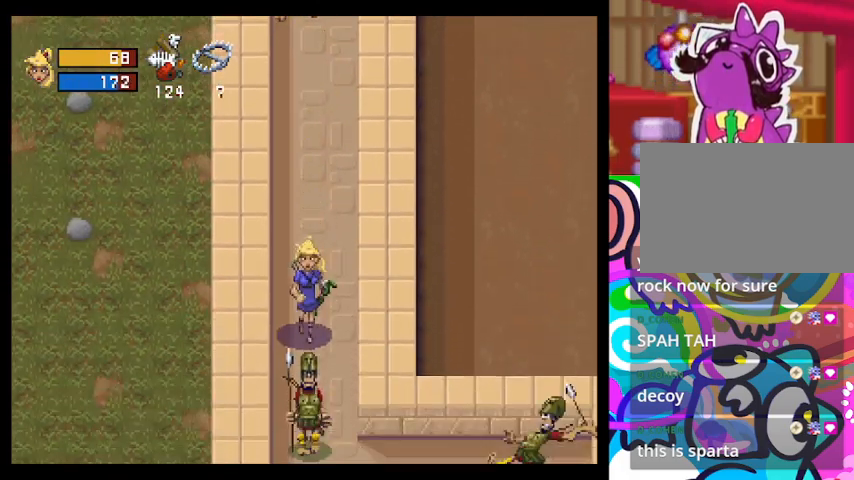
{"buttons": [], "left_stick": "down", "events": [[67, "TRIANGLE", "up"], [433, "CROSS", "down"], [467, "CROSS", "up"]]}
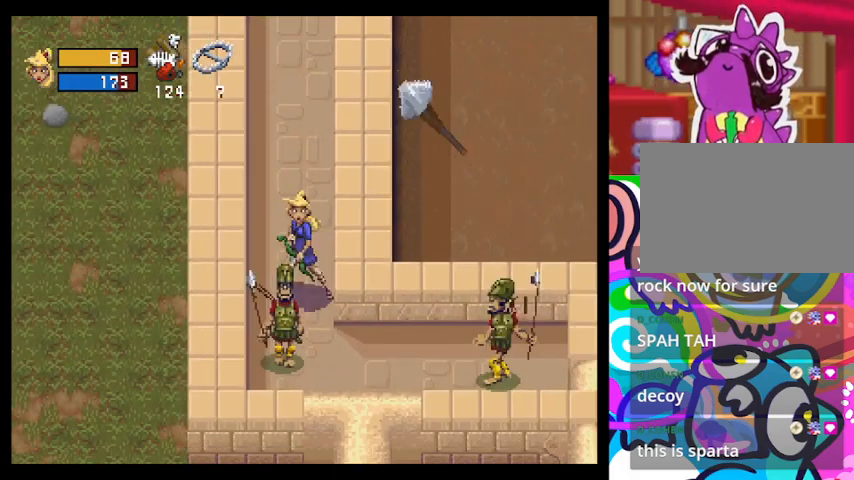
{"buttons": ["L1"], "left_stick": "down", "events": [[33, "L1", "down"], [133, "CROSS", "down"], [233, "CROSS", "up"], [233, "L1", "up"], [267, "L1", "down"], [300, "CROSS", "down"], [367, "CROSS", "up"], [400, "CROSS", "down"], [400, "L1", "up"], [500, "CROSS", "up"], [500, "L1", "down"]]}
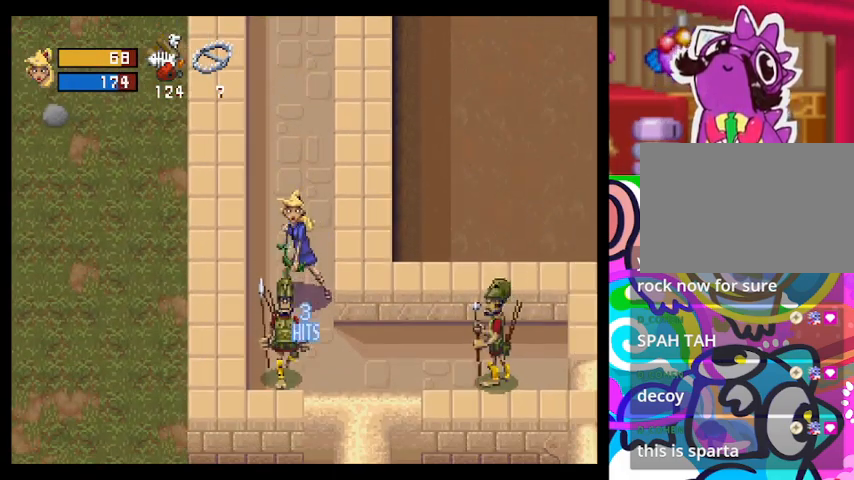
{"buttons": ["CROSS", "L1"], "left_stick": "down", "events": [[67, "CROSS", "down"], [100, "CROSS", "up"], [100, "L1", "up"], [167, "L1", "down"], [200, "CROSS", "down"], [267, "CROSS", "up"], [300, "CROSS", "down"], [300, "L1", "up"], [367, "L1", "down"], [400, "CROSS", "up"], [467, "CROSS", "down"]]}
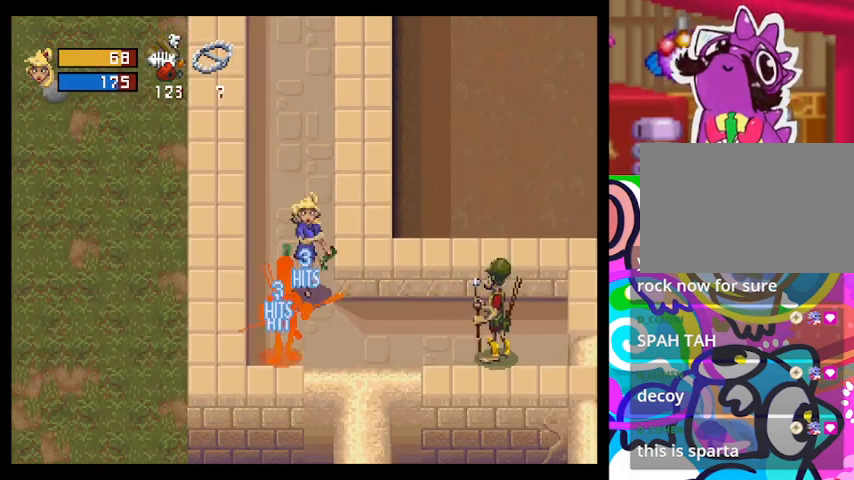
{"buttons": [], "left_stick": "down", "events": [[33, "CROSS", "up"], [33, "L1", "up"], [200, "CROSS", "down"], [233, "CROSS", "up"]]}
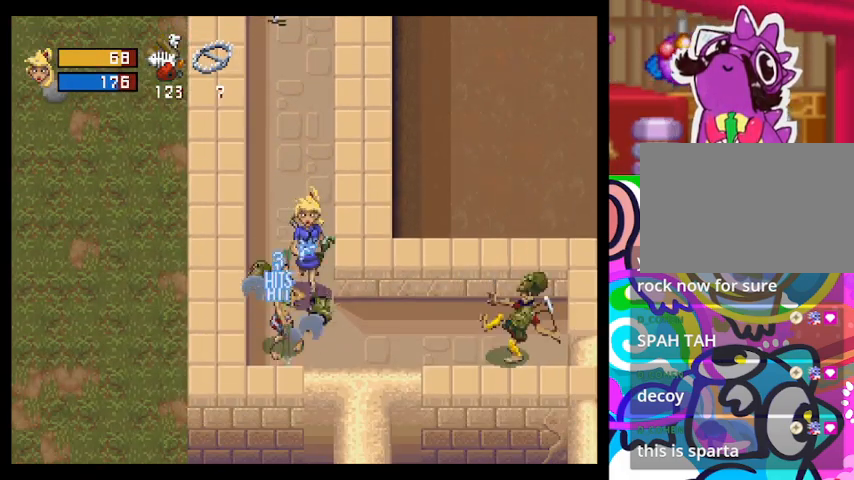
{"buttons": [], "left_stick": "down-right", "events": [[300, "left_stick", "down-right"]]}
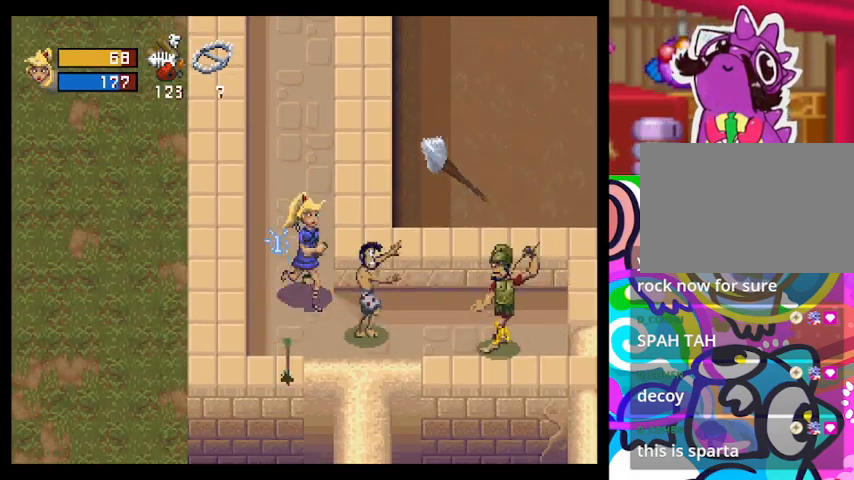
{"buttons": ["CROSS"], "left_stick": "right", "events": [[200, "left_stick", "down"], [300, "left_stick", "center"], [467, "left_stick", "right"], [500, "CROSS", "down"]]}
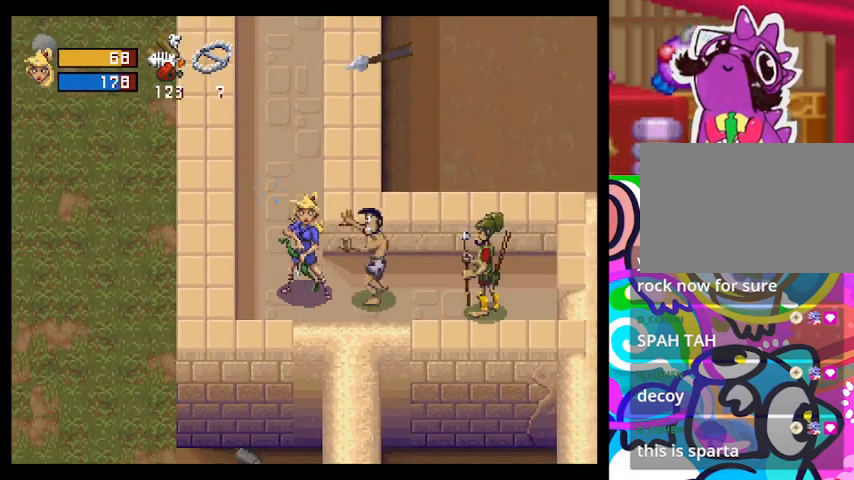
{"buttons": ["CROSS"], "left_stick": "right", "events": [[100, "CROSS", "up"], [200, "CROSS", "down"], [267, "CROSS", "up"], [333, "CROSS", "down"], [400, "CROSS", "up"], [467, "CROSS", "down"]]}
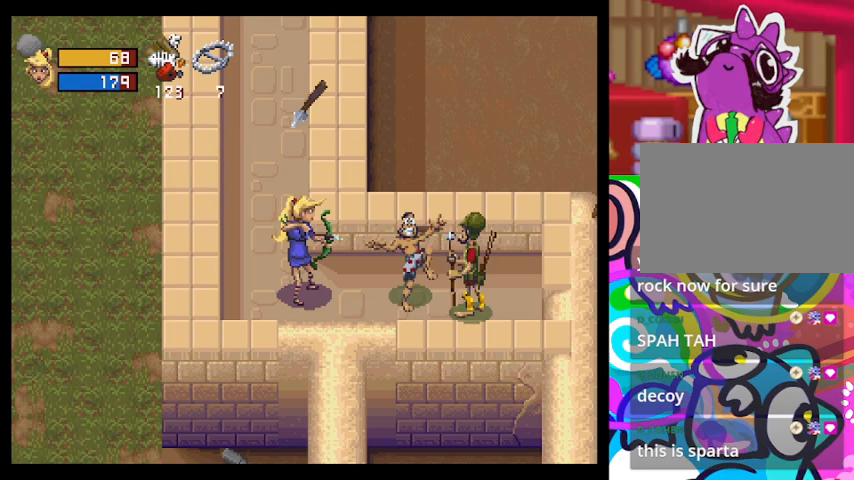
{"buttons": ["CROSS"], "left_stick": "right", "events": [[33, "CROSS", "up"], [100, "CROSS", "down"], [167, "CROSS", "up"], [200, "CROSS", "down"], [300, "CROSS", "up"], [367, "CROSS", "down"], [433, "CROSS", "up"], [500, "CROSS", "down"]]}
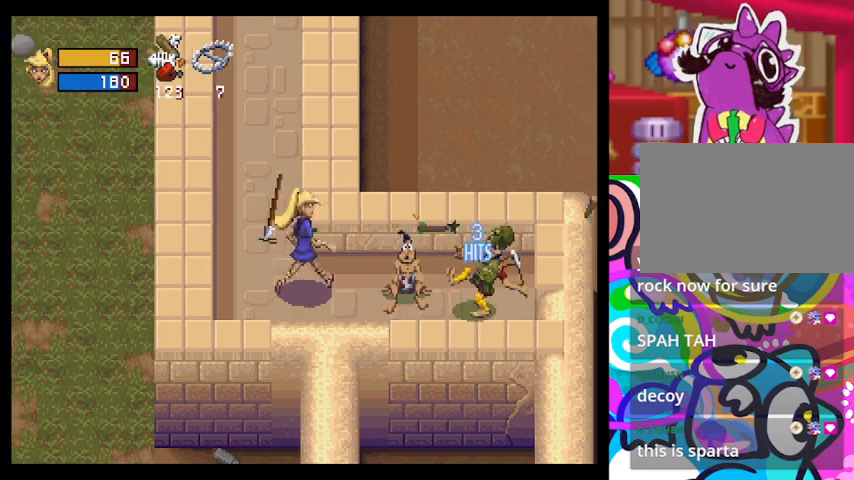
{"buttons": ["CROSS"], "left_stick": "right", "events": [[100, "CROSS", "up"], [167, "CROSS", "down"], [233, "CROSS", "up"], [333, "CROSS", "down"], [367, "CROSS", "up"], [467, "CROSS", "down"]]}
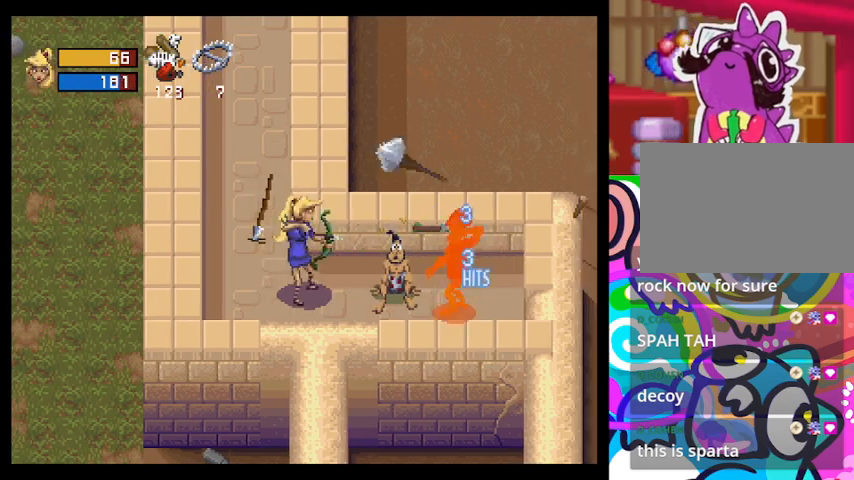
{"buttons": [], "left_stick": "right", "events": [[33, "CROSS", "up"], [100, "CROSS", "down"], [167, "CROSS", "up"], [233, "CROSS", "down"], [300, "CROSS", "up"], [367, "CROSS", "down"], [400, "CROSS", "up"]]}
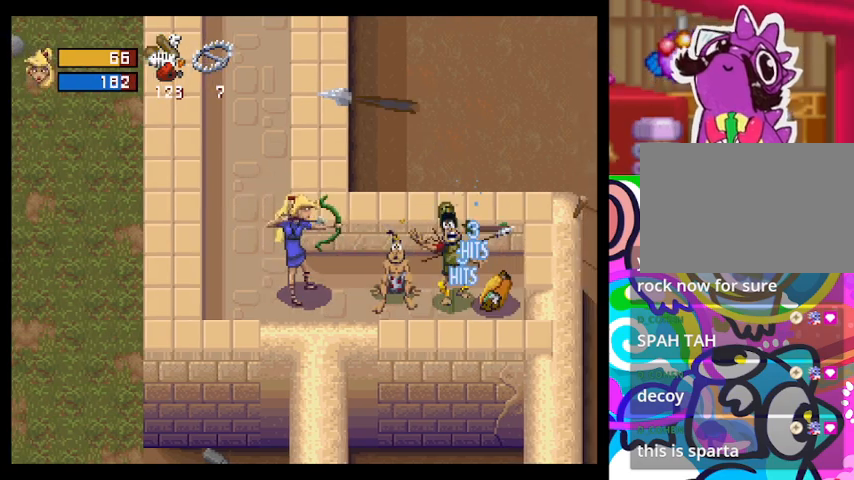
{"buttons": [], "left_stick": "right", "events": []}
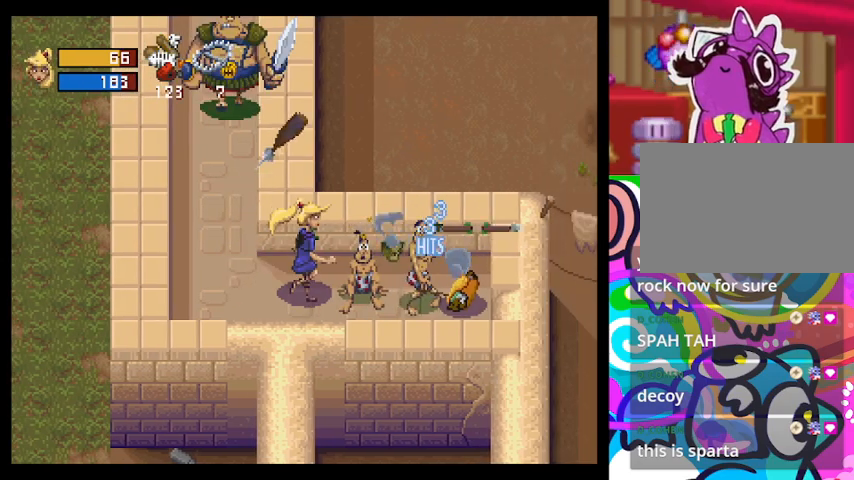
{"buttons": [], "left_stick": "right", "events": []}
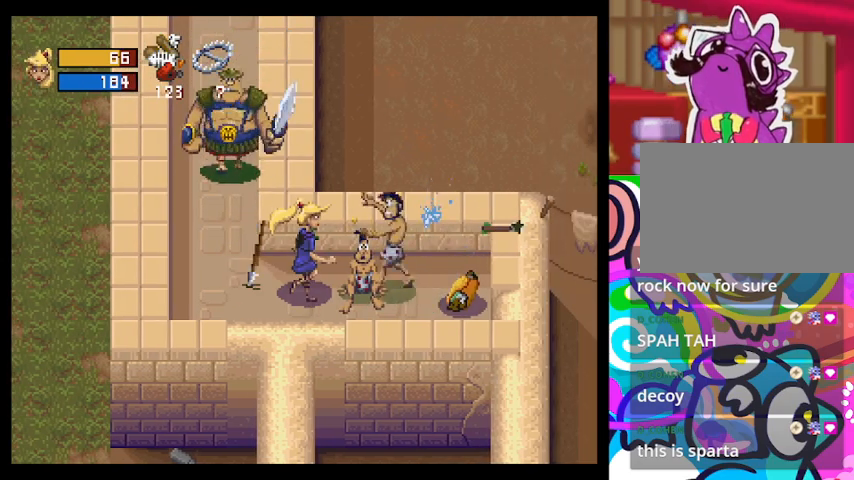
{"buttons": ["CROSS"], "left_stick": "right", "events": [[100, "TRIANGLE", "down"], [433, "CROSS", "down"], [500, "TRIANGLE", "up"]]}